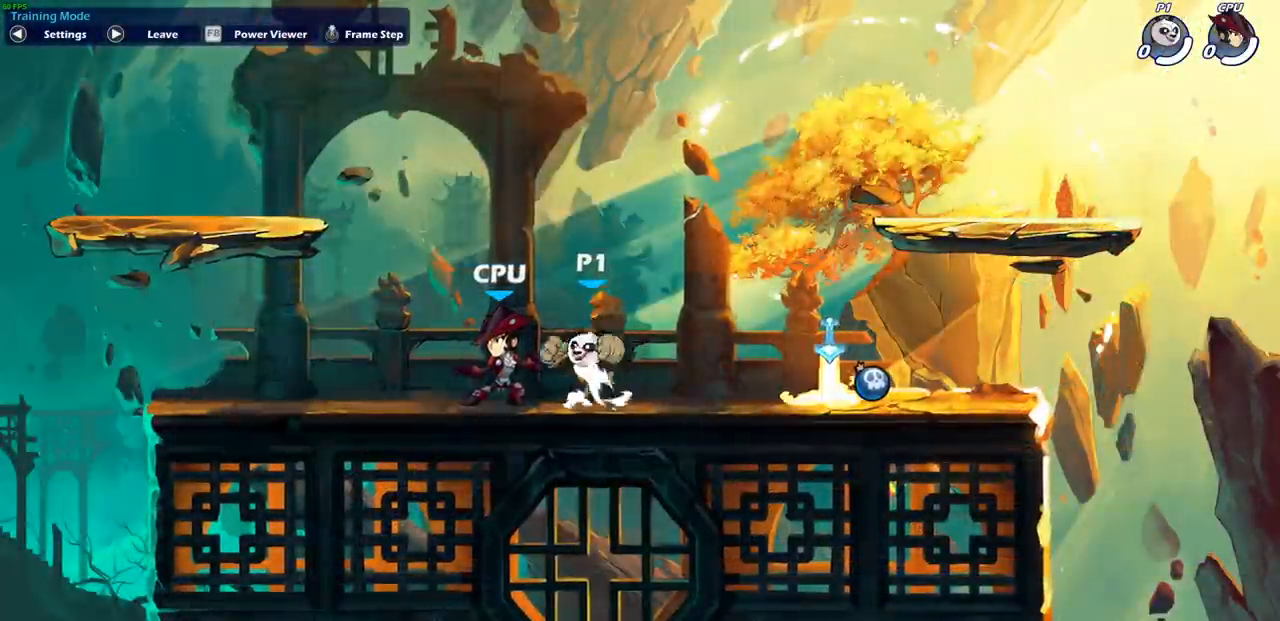
Gameplay with a controller (PlayStation layout); each line is a JSON object with the inputs held at the frame after it. "events" lists button and stick changes between this image and that frame as [ms after this image, input, new state], when the widget could be followed in between. Not read: L1 R1.
{"buttons": [], "left_stick": "up-left", "right_stick": "center", "events": [[133, "CROSS", "up"]]}
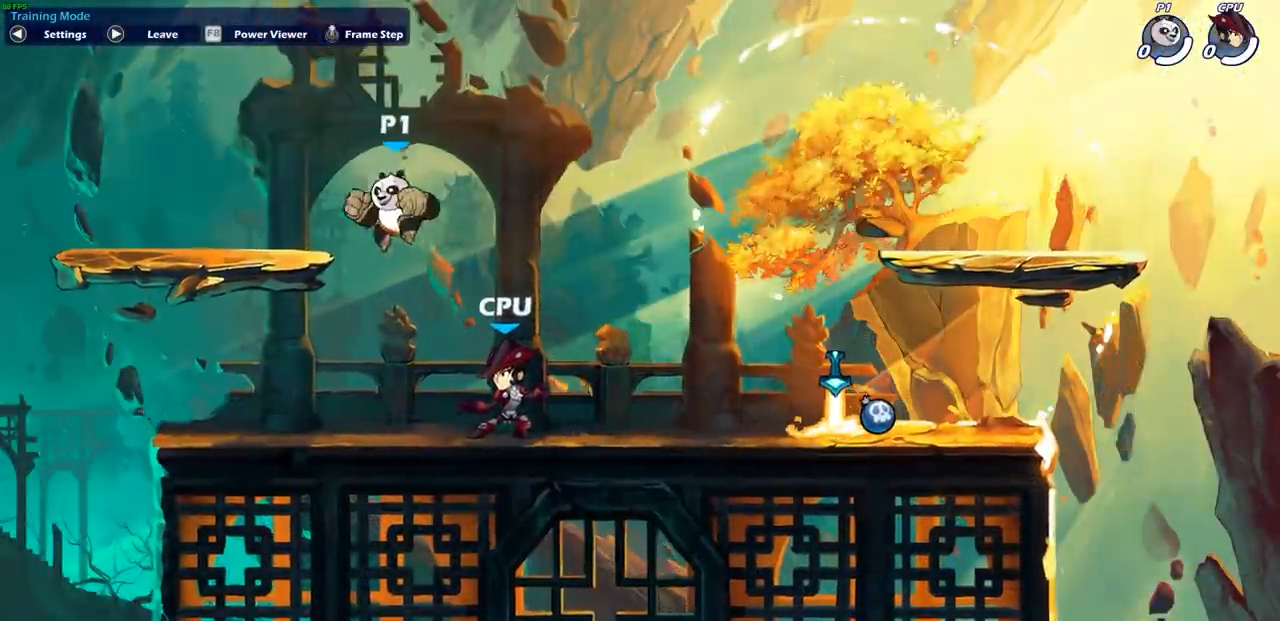
{"buttons": [], "left_stick": "up-right", "right_stick": "center", "events": [[367, "left_stick", "up-right"]]}
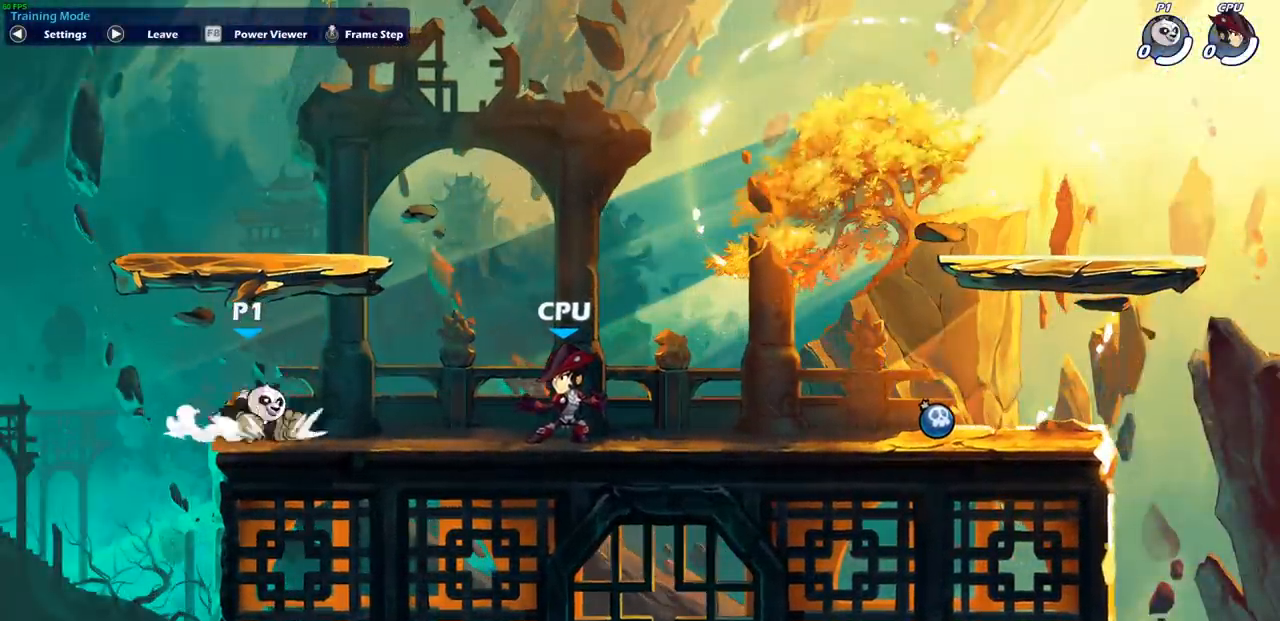
{"buttons": [], "left_stick": "center", "right_stick": "center", "events": [[33, "left_stick", "center"]]}
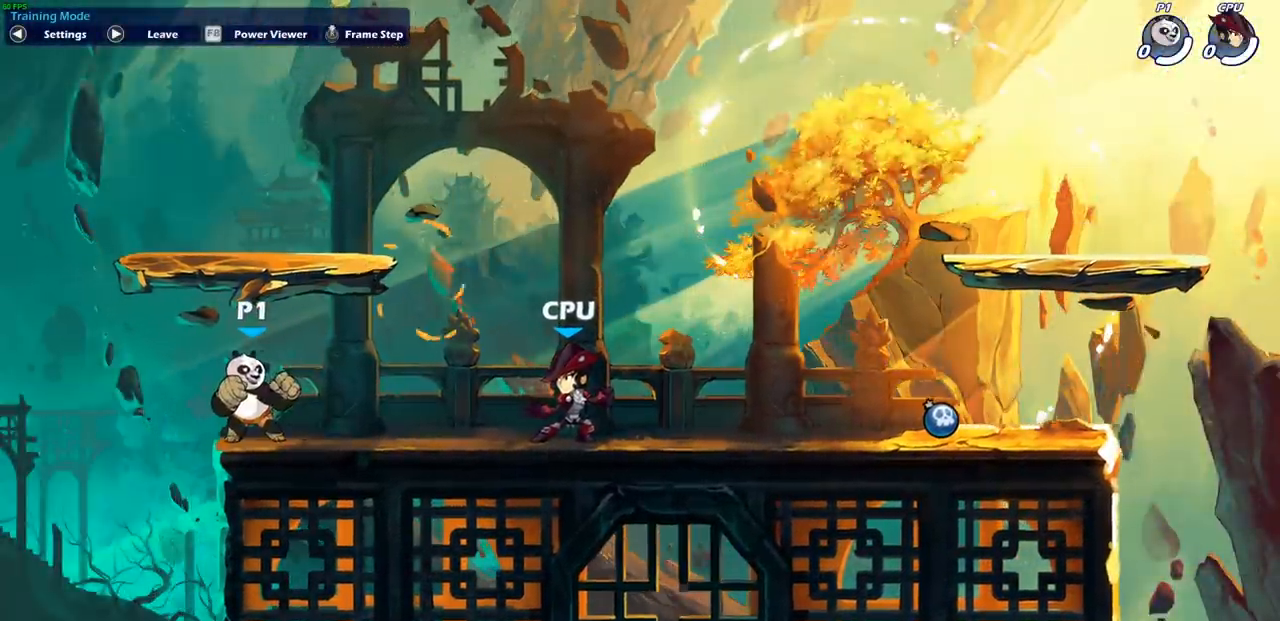
{"buttons": [], "left_stick": "center", "right_stick": "center", "events": []}
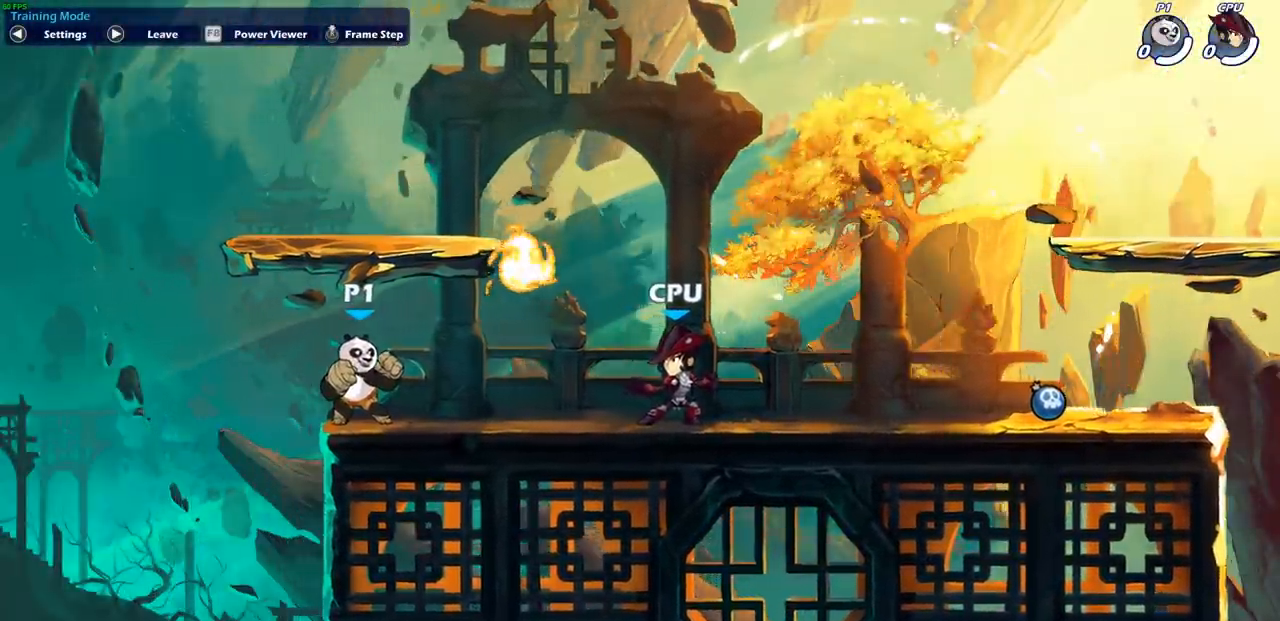
{"buttons": [], "left_stick": "right", "right_stick": "center", "events": [[333, "left_stick", "right"]]}
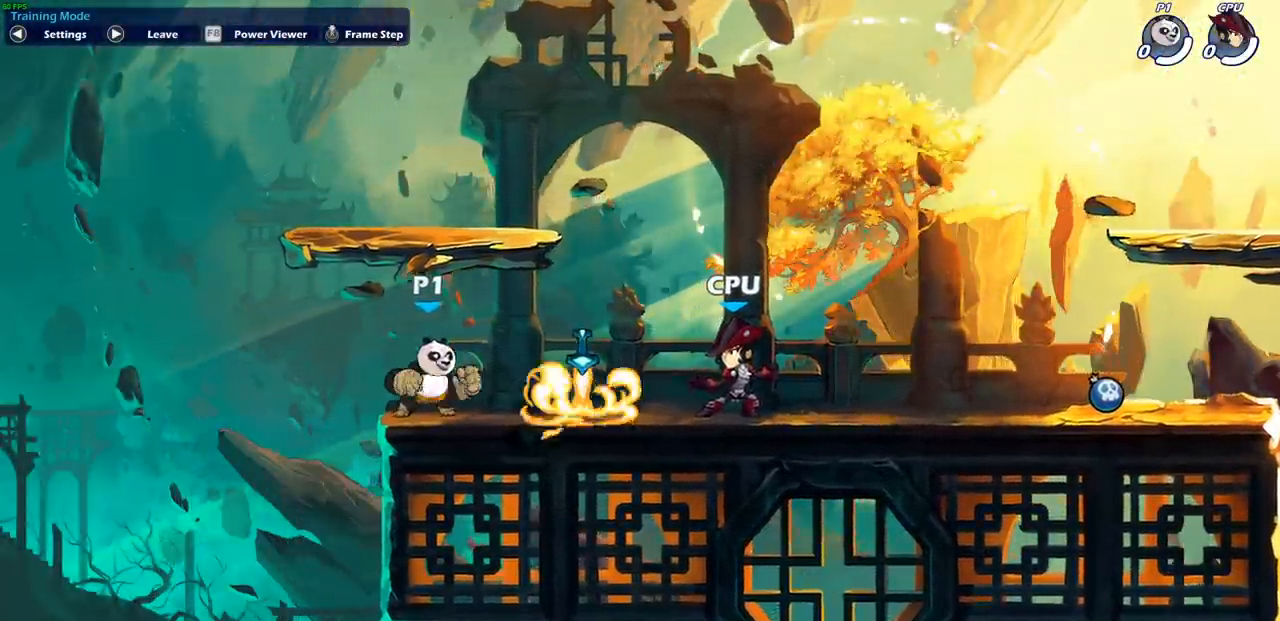
{"buttons": [], "left_stick": "right", "right_stick": "center", "events": []}
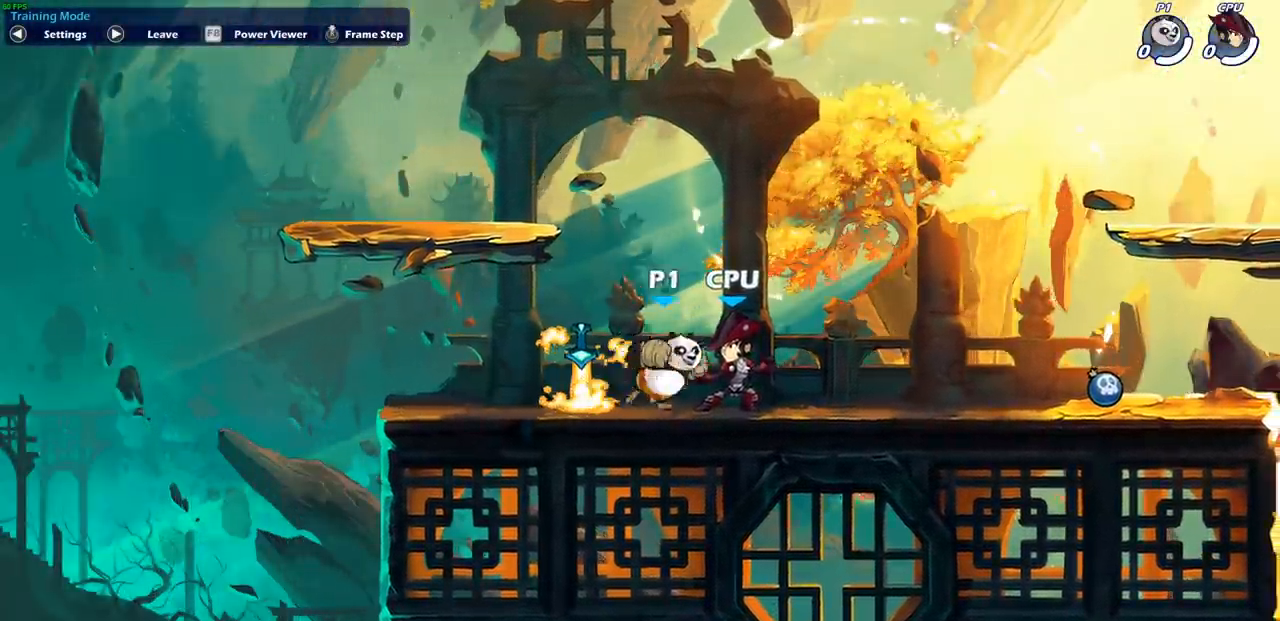
{"buttons": [], "left_stick": "down-left", "right_stick": "center", "events": [[283, "left_stick", "left"], [450, "left_stick", "down-left"]]}
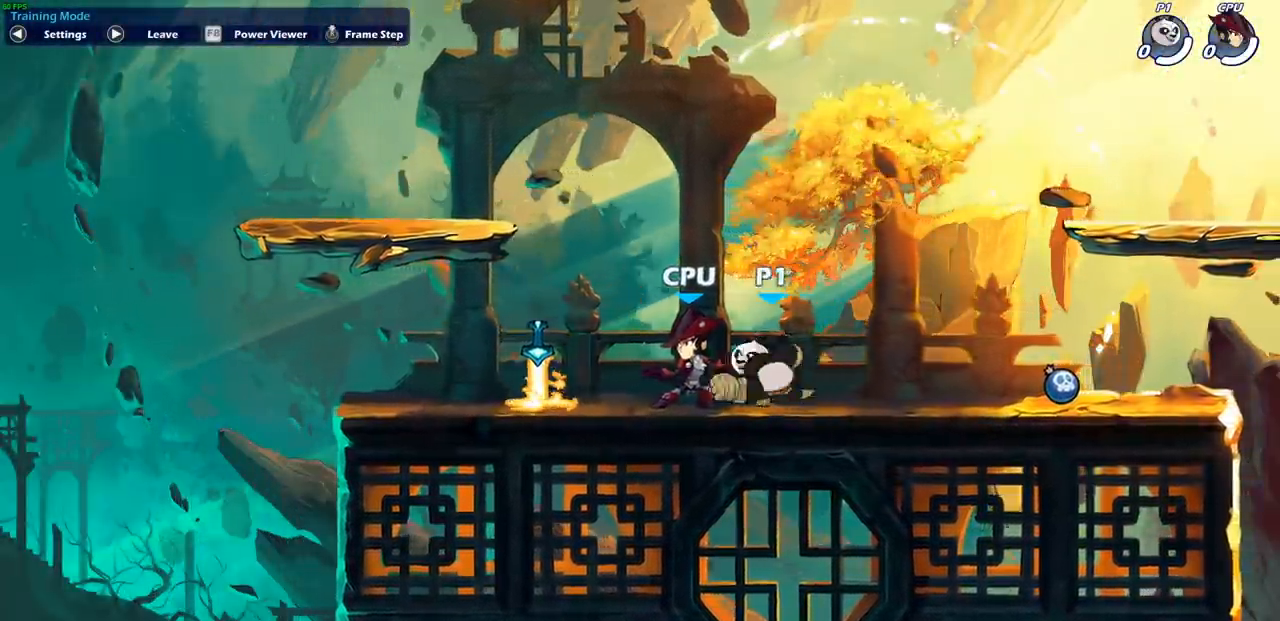
{"buttons": ["CIRCLE"], "left_stick": "down", "right_stick": "center", "events": [[133, "CIRCLE", "down"], [167, "left_stick", "down"]]}
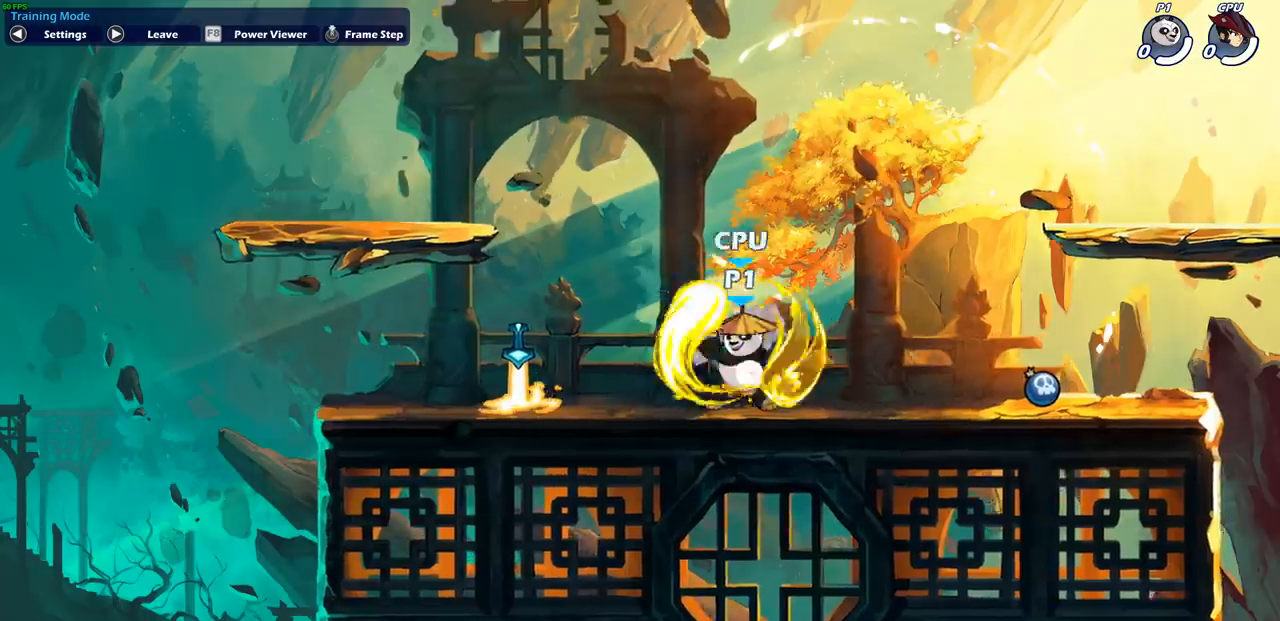
{"buttons": ["CIRCLE"], "left_stick": "center", "right_stick": "center", "events": [[267, "left_stick", "center"]]}
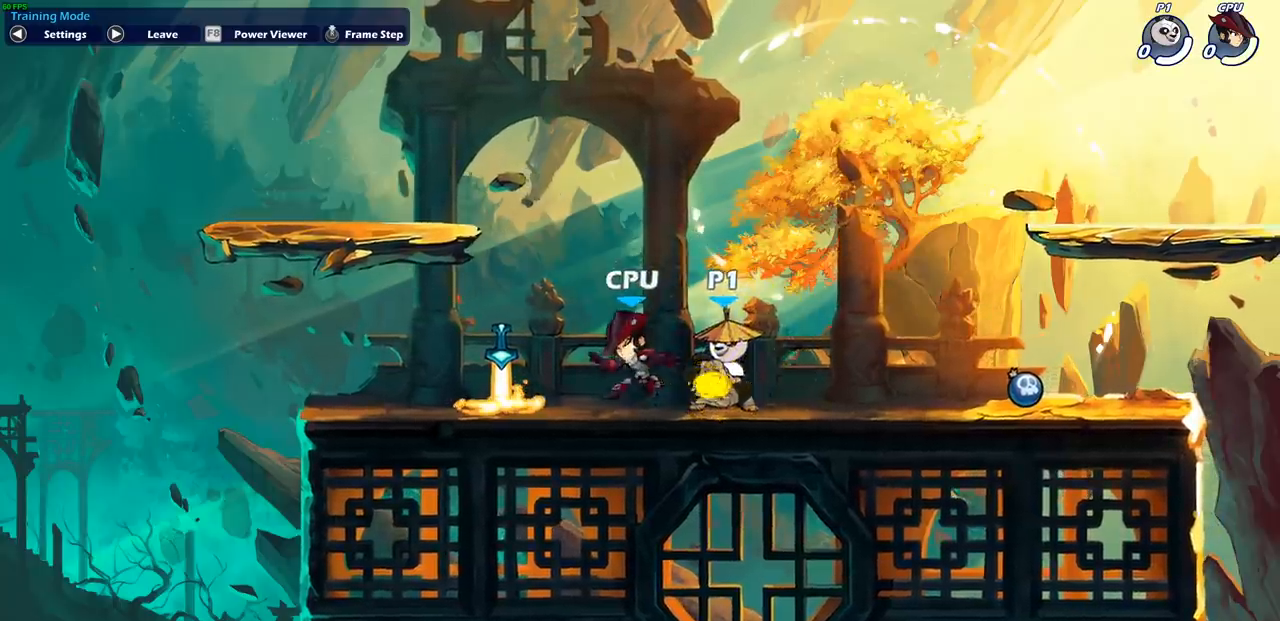
{"buttons": [], "left_stick": "center", "right_stick": "center", "events": [[33, "CIRCLE", "up"]]}
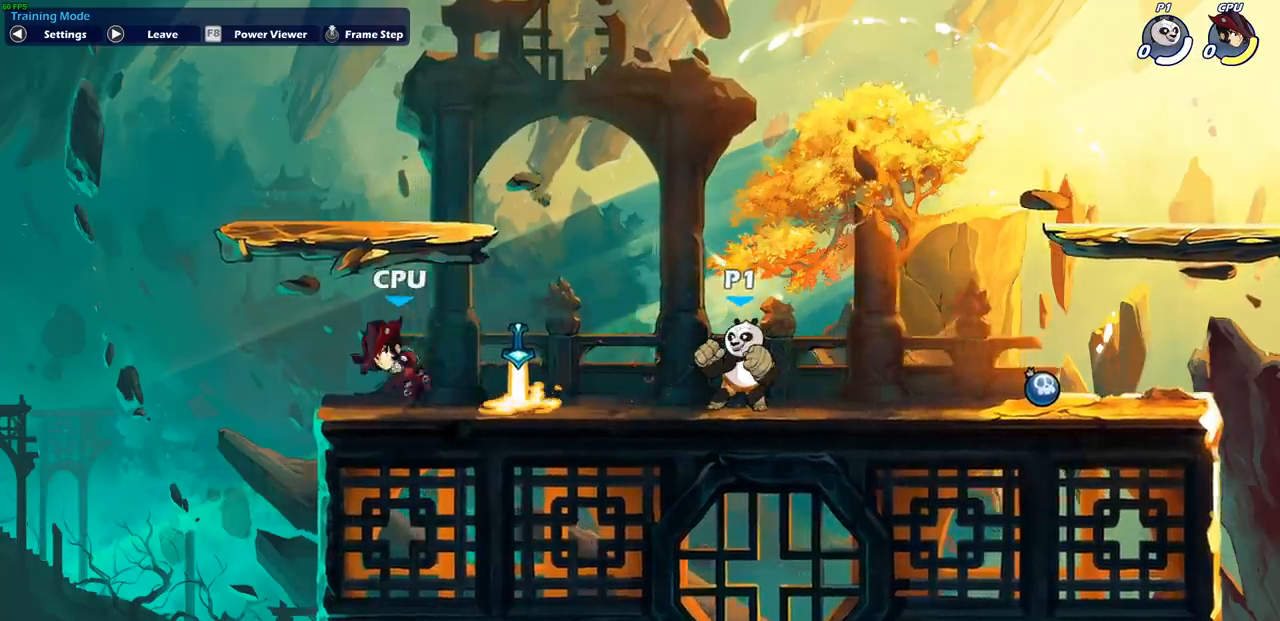
{"buttons": [], "left_stick": "center", "right_stick": "center", "events": []}